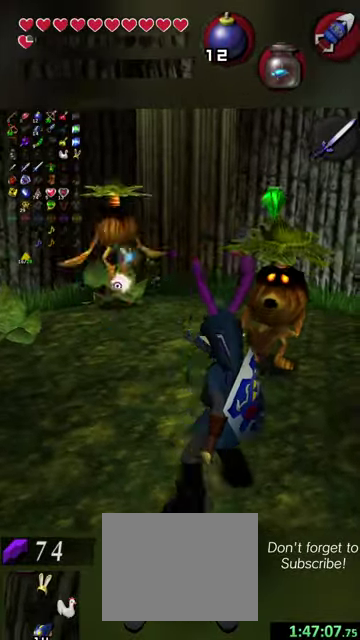
Gameplay with a controller (Nintendo layout); each line is a JSON object with the inputs held at the frame after it (dt_ms = milliseconds from this image to that frame). "events" lists button and stick changes between this image and that frame as [ms after this image, input, new state], when the widget could be followed in between. This overlay highlights the sticks when they move; stick clicks (L3 R3) are not distinguishable. Not read: L3 R3 left_stick right_stick.
{"dt_ms": 300, "buttons": [], "events": []}
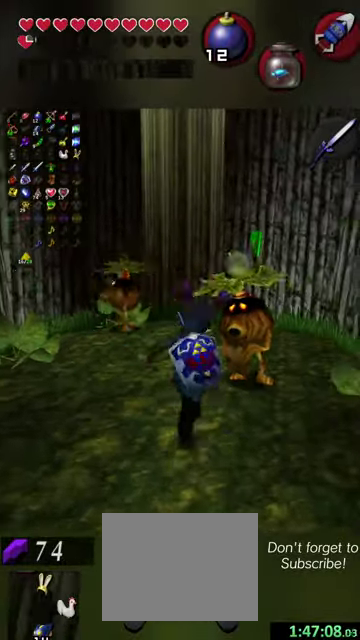
{"dt_ms": 400, "buttons": [], "events": []}
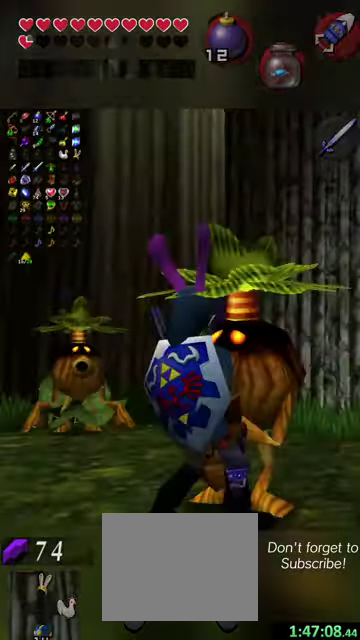
{"dt_ms": 500, "buttons": ["Y"], "events": [[300, "Y", "down"]]}
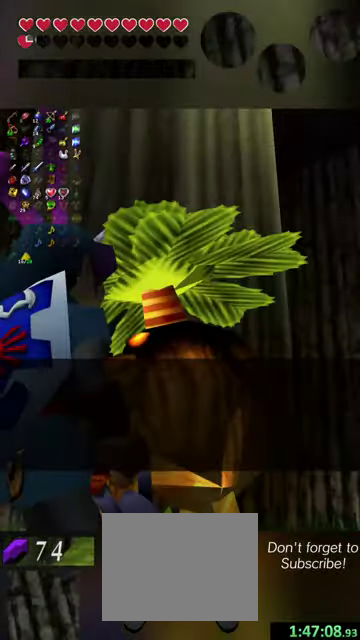
{"dt_ms": 500, "buttons": ["Y"], "events": []}
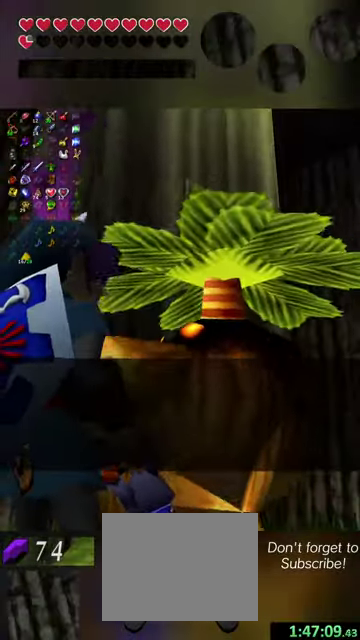
{"dt_ms": 500, "buttons": ["Y"], "events": [[267, "L2", "down"], [267, "R2", "down"], [300, "L1", "down"], [300, "R1", "down"], [400, "L2", "up"], [400, "R2", "up"], [434, "L1", "up"], [434, "R1", "up"]]}
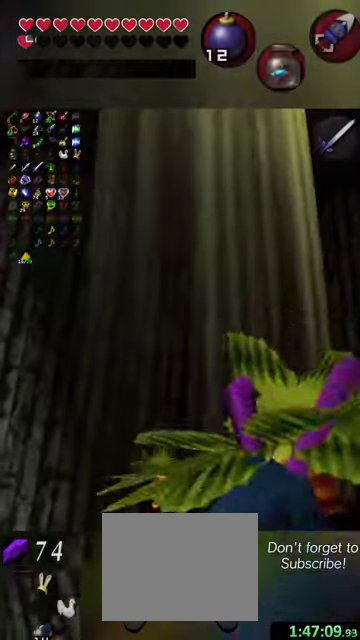
{"dt_ms": 500, "buttons": ["Y"], "events": []}
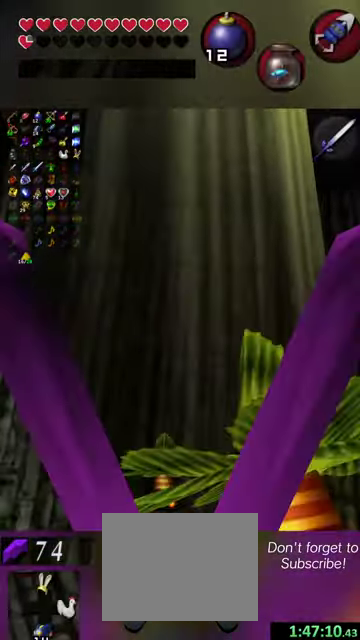
{"dt_ms": 500, "buttons": ["Y"], "events": [[100, "L1", "down"], [200, "L1", "up"]]}
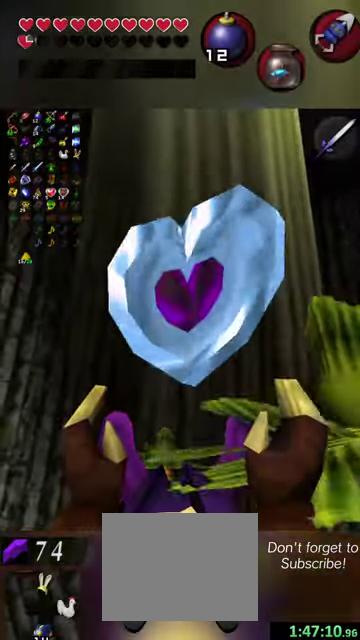
{"dt_ms": 800, "buttons": ["Y"], "events": []}
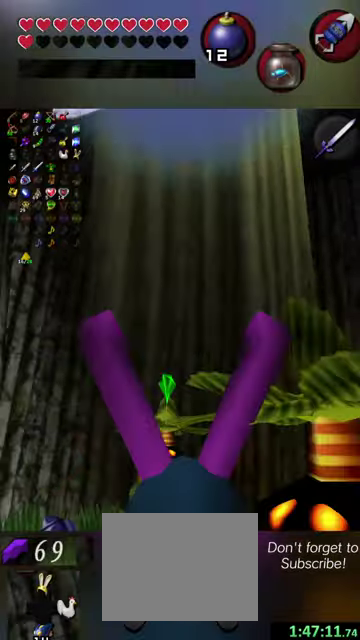
{"dt_ms": 500, "buttons": [], "events": [[67, "Y", "up"]]}
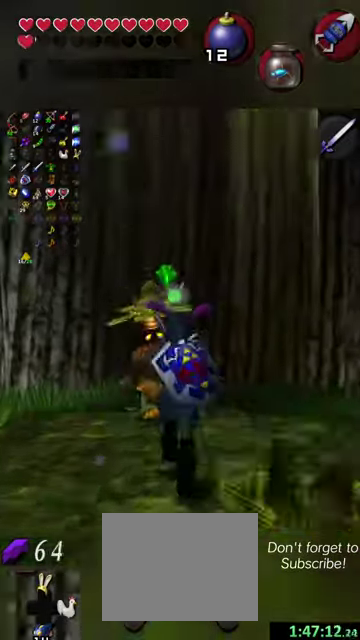
{"dt_ms": 300, "buttons": [], "events": []}
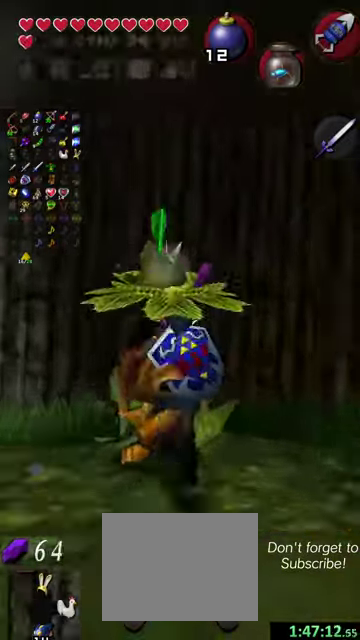
{"dt_ms": 300, "buttons": [], "events": []}
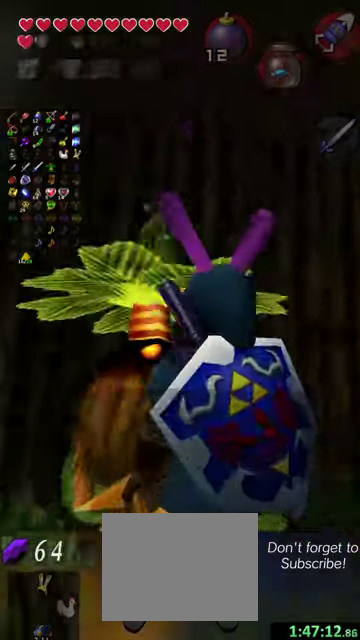
{"dt_ms": 500, "buttons": ["Y"], "events": [[234, "Y", "down"]]}
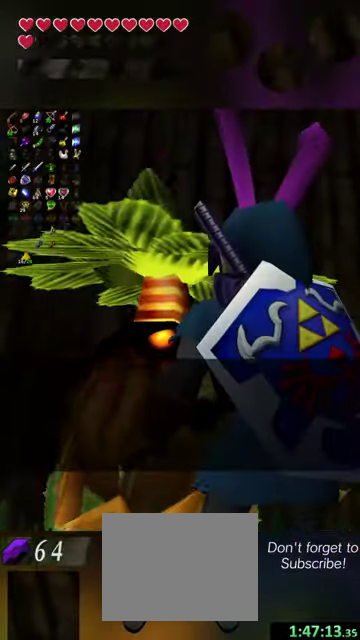
{"dt_ms": 600, "buttons": ["Y"], "events": []}
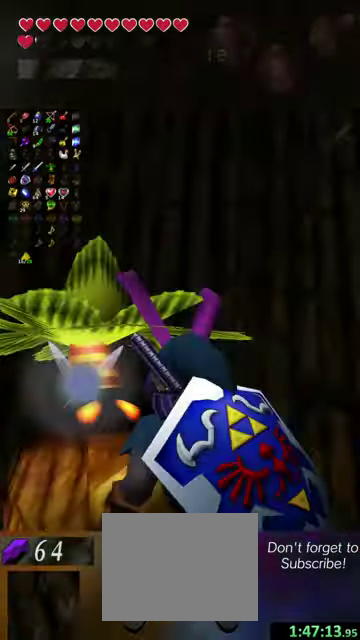
{"dt_ms": 500, "buttons": ["Y"], "events": [[67, "L1", "down"], [67, "R1", "down"], [134, "L1", "up"], [134, "R1", "up"]]}
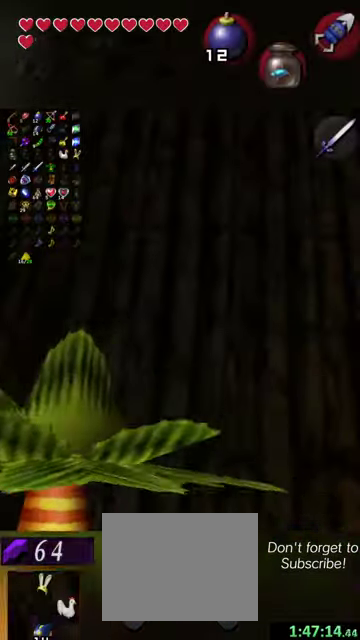
{"dt_ms": 400, "buttons": ["Y"], "events": []}
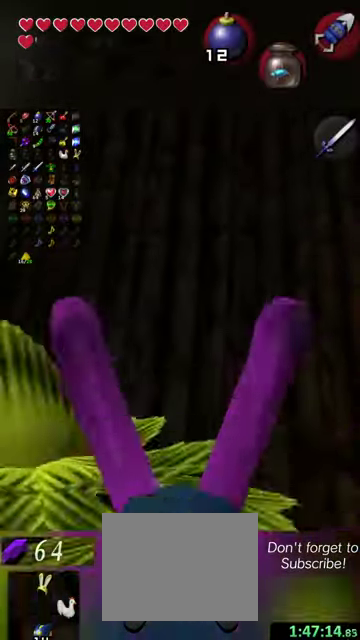
{"dt_ms": 700, "buttons": ["Y"], "events": []}
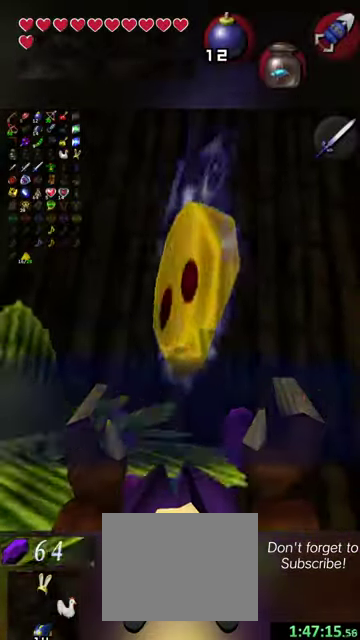
{"dt_ms": 600, "buttons": ["R2"], "events": [[600, "R2", "down"], [600, "Y", "up"]]}
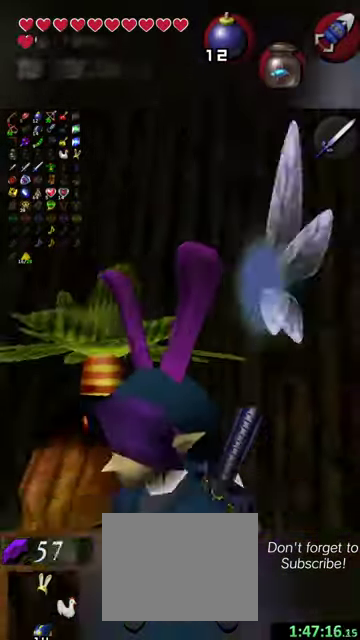
{"dt_ms": 500, "buttons": [], "events": [[67, "R2", "up"], [267, "X", "down"], [367, "X", "up"]]}
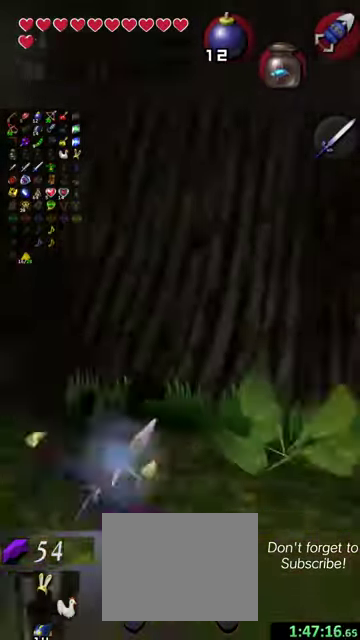
{"dt_ms": 500, "buttons": [], "events": []}
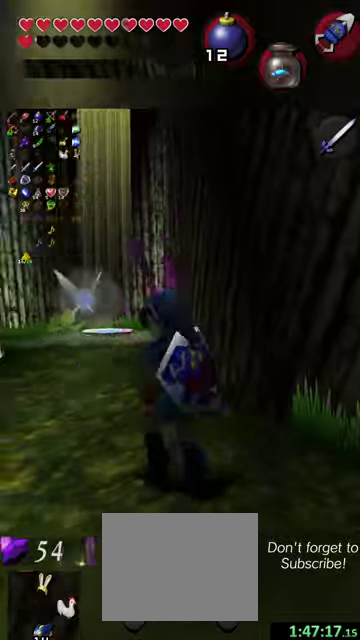
{"dt_ms": 400, "buttons": [], "events": []}
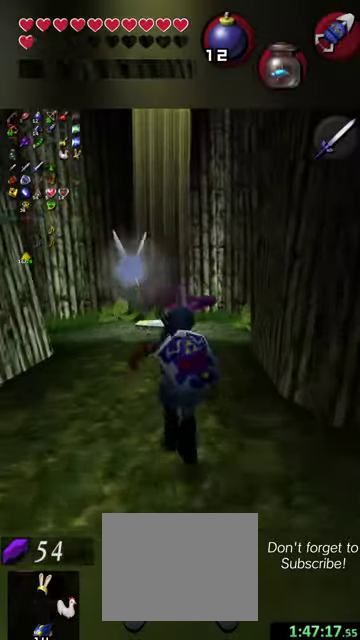
{"dt_ms": 500, "buttons": [], "events": []}
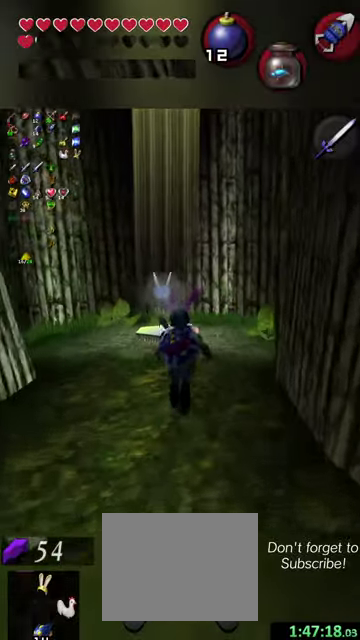
{"dt_ms": 300, "buttons": [], "events": []}
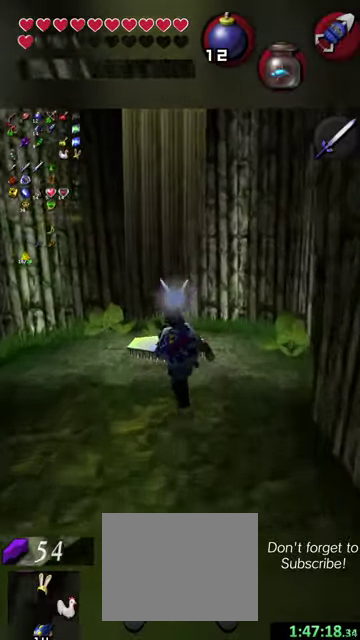
{"dt_ms": 800, "buttons": [], "events": []}
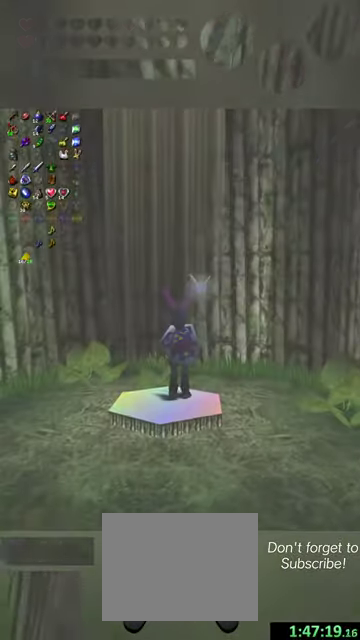
{"dt_ms": 400, "buttons": [], "events": []}
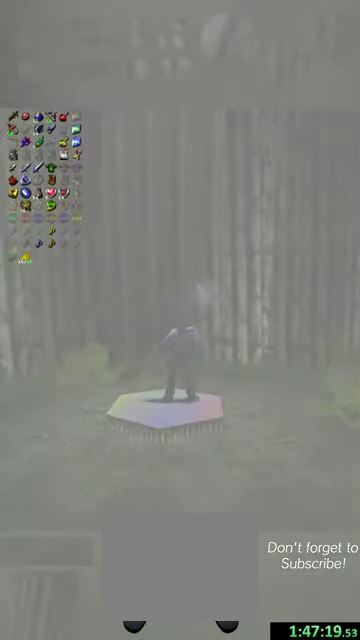
{"dt_ms": 500, "buttons": [], "events": []}
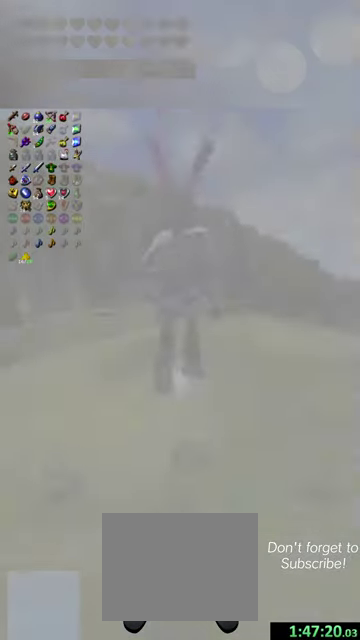
{"dt_ms": 400, "buttons": [], "events": []}
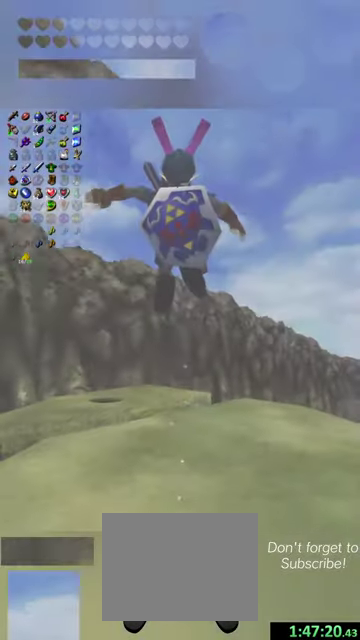
{"dt_ms": 600, "buttons": [], "events": [[134, "R1", "down"], [234, "R1", "up"]]}
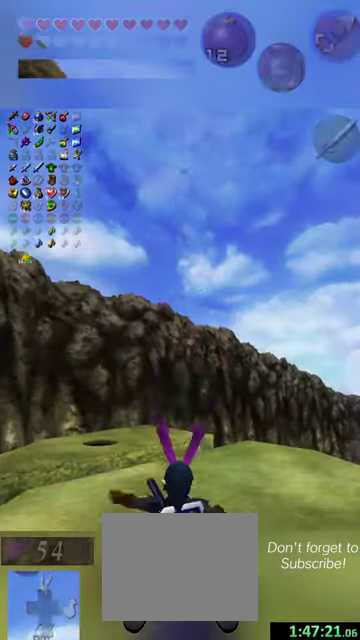
{"dt_ms": 500, "buttons": [], "events": []}
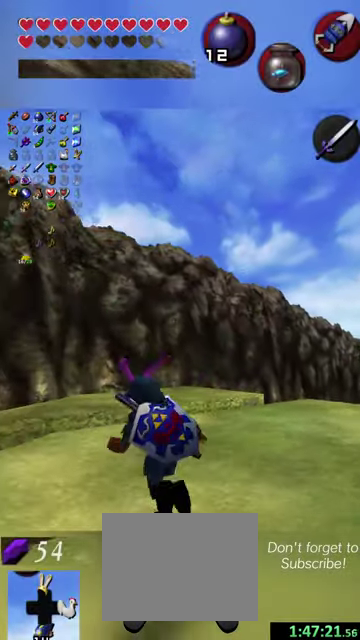
{"dt_ms": 500, "buttons": [], "events": []}